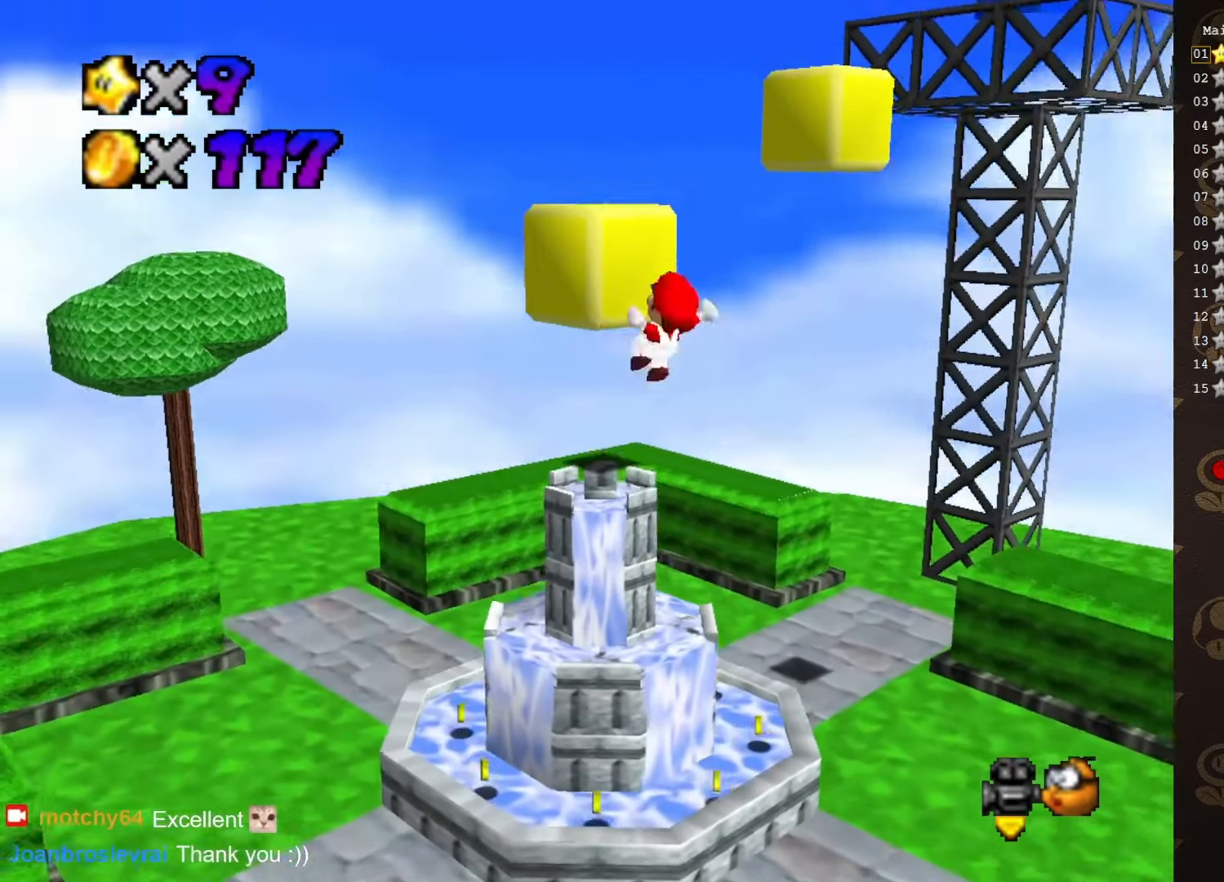
Gameplay with a controller (Nintendo layout); each line is a JSON object with the inputs held at the frame after it. "events" lists button and stick changes between this image and that frame as [ms after this image, input, new state], when the widget could be followed in between. Not read: L3 R3 Z.
{"buttons": [], "left_stick": "up-right", "events": [[100, "left_stick", "up-right"], [383, "A", "up"]]}
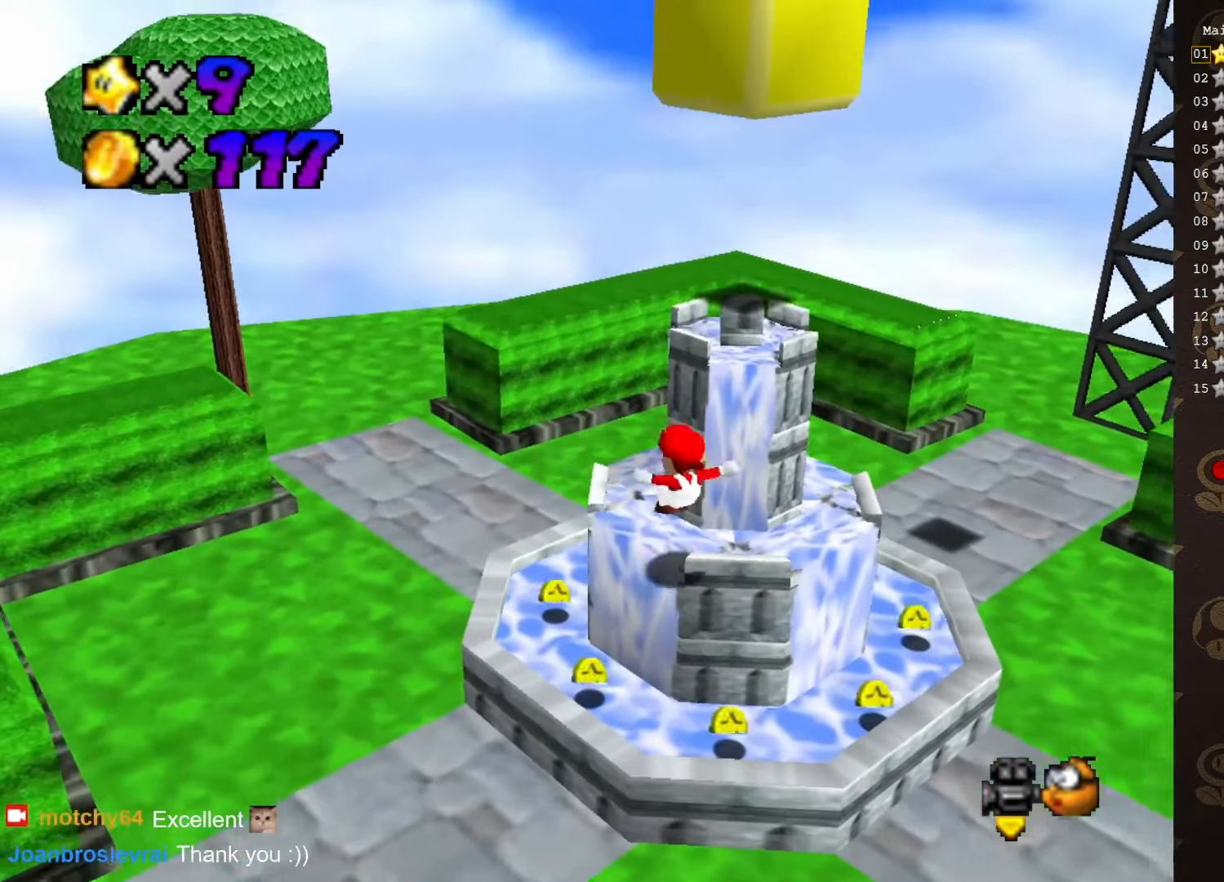
{"buttons": [], "left_stick": "up-right", "events": [[17, "left_stick", "center"], [367, "left_stick", "up-right"]]}
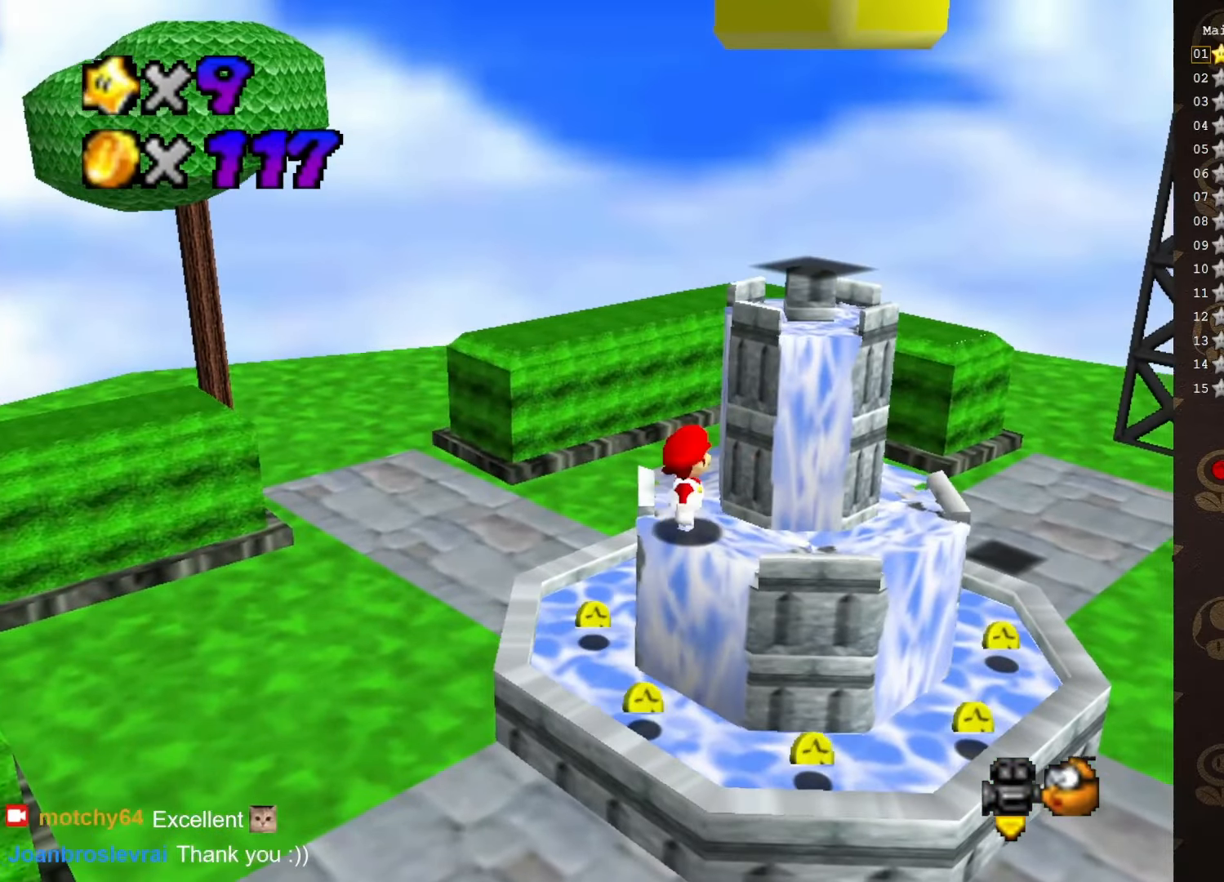
{"buttons": ["C_LEFT"], "left_stick": "down-right", "events": [[150, "A", "down"], [333, "left_stick", "right"], [433, "left_stick", "down-right"], [467, "A", "up"], [483, "C_LEFT", "down"]]}
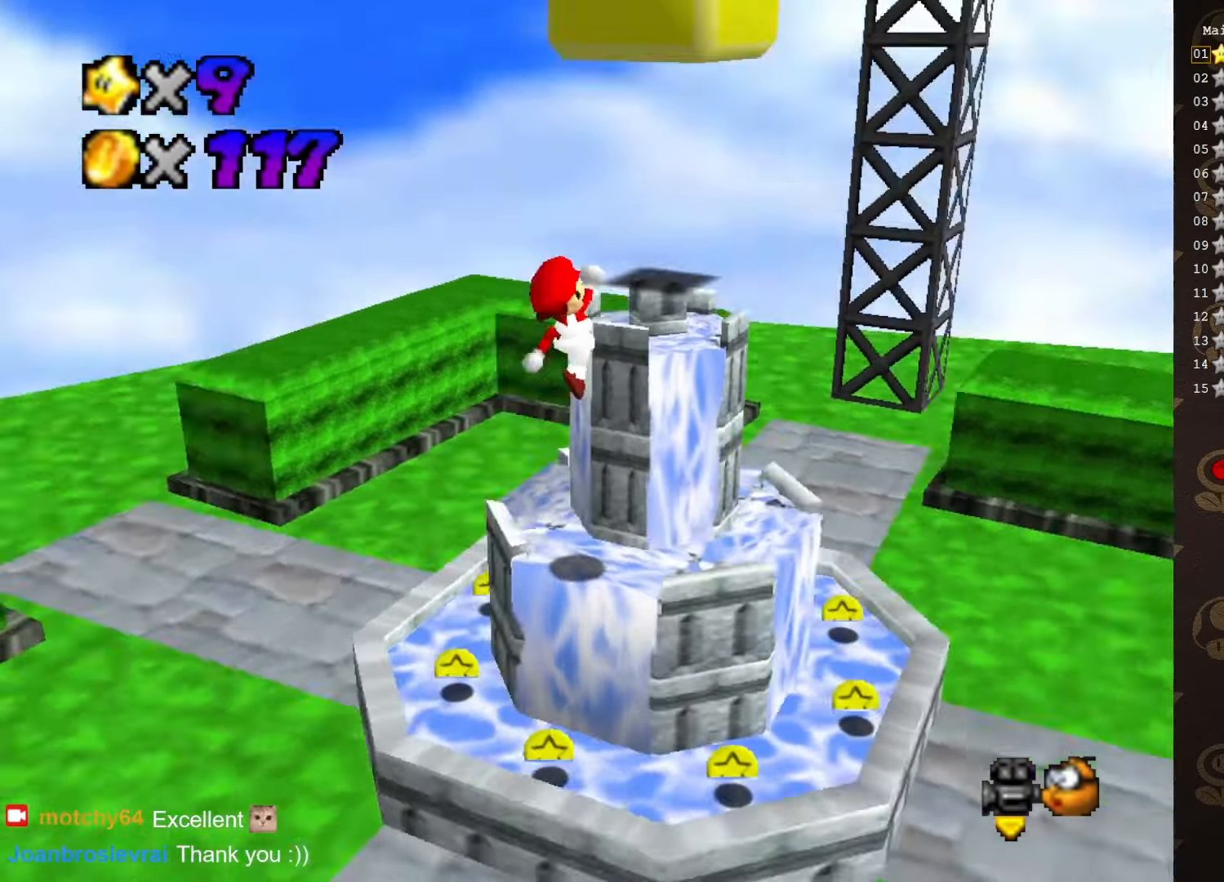
{"buttons": ["A"], "left_stick": "center", "events": [[167, "C_LEFT", "up"], [167, "left_stick", "center"], [433, "A", "down"]]}
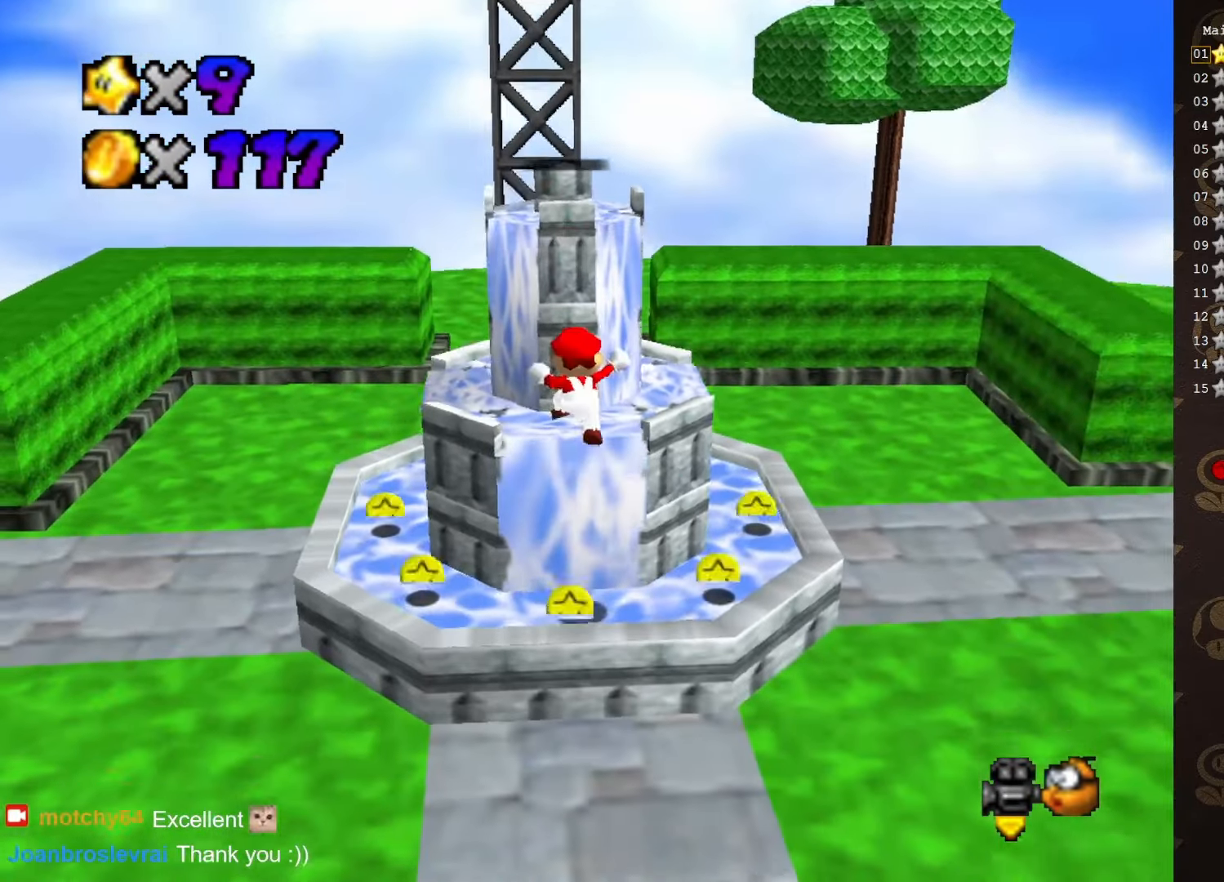
{"buttons": ["A"], "left_stick": "up-left", "events": [[83, "A", "up"], [400, "A", "down"], [483, "left_stick", "up-left"]]}
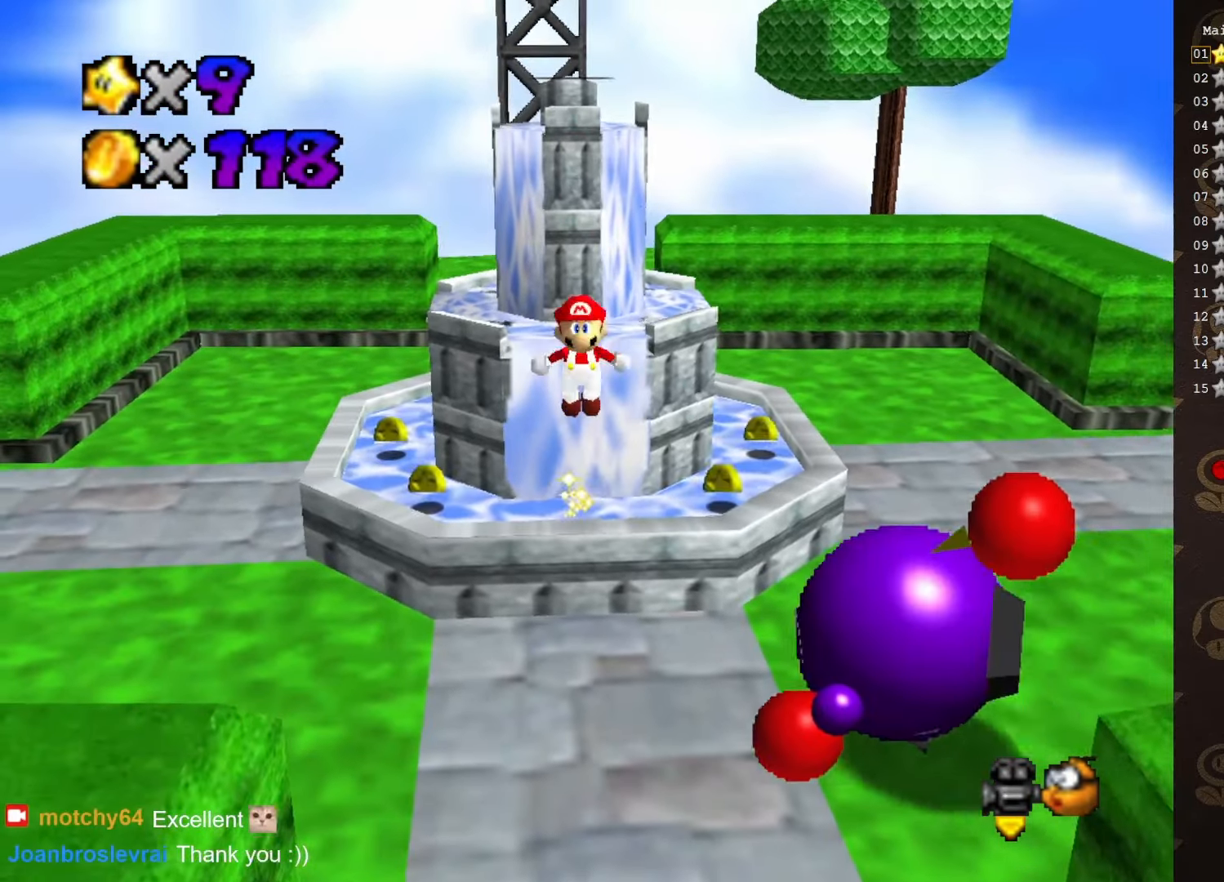
{"buttons": [], "left_stick": "up-left", "events": [[317, "left_stick", "left"], [417, "left_stick", "up-left"], [467, "A", "up"]]}
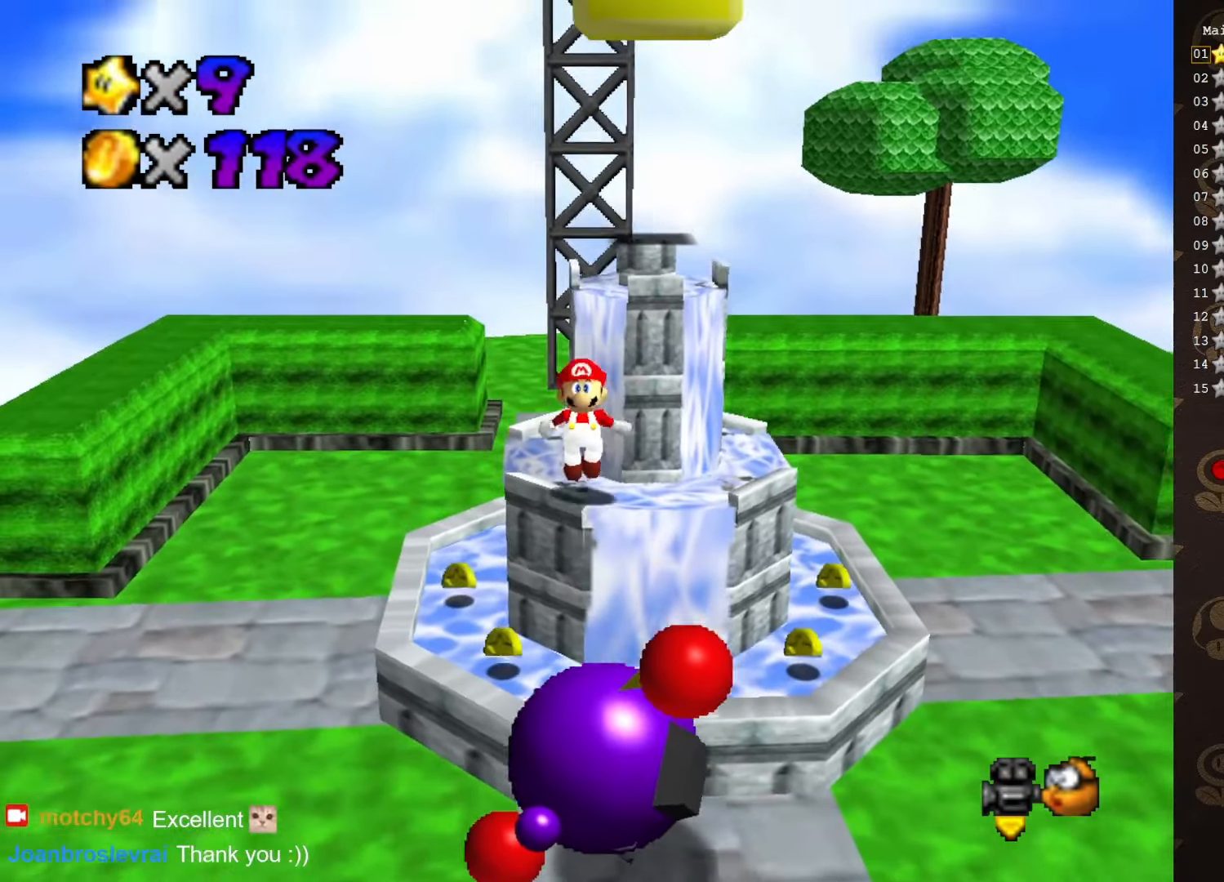
{"buttons": [], "left_stick": "center", "events": [[100, "left_stick", "center"], [166, "A", "down"], [166, "B", "down"], [266, "A", "up"], [266, "B", "up"]]}
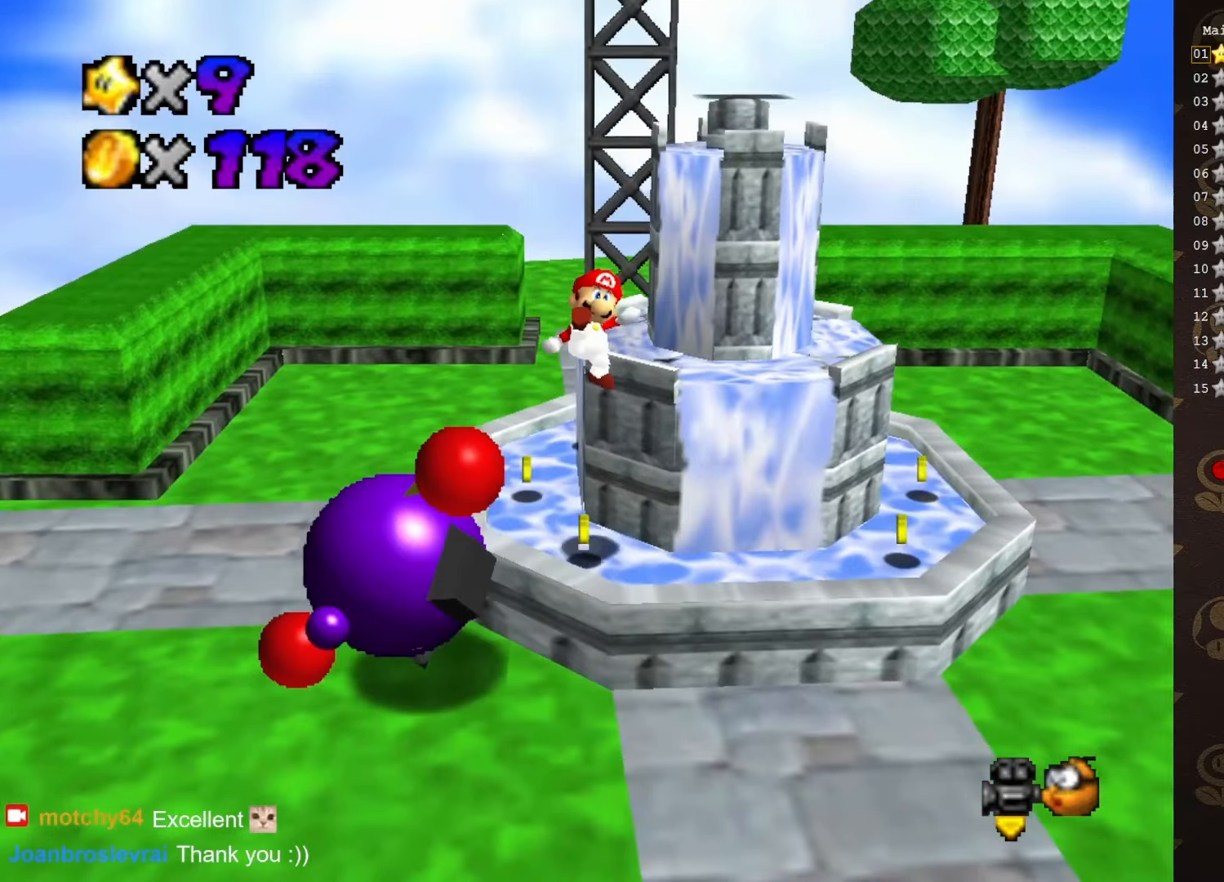
{"buttons": ["A"], "left_stick": "up-right", "events": [[316, "A", "down"], [466, "left_stick", "up-right"]]}
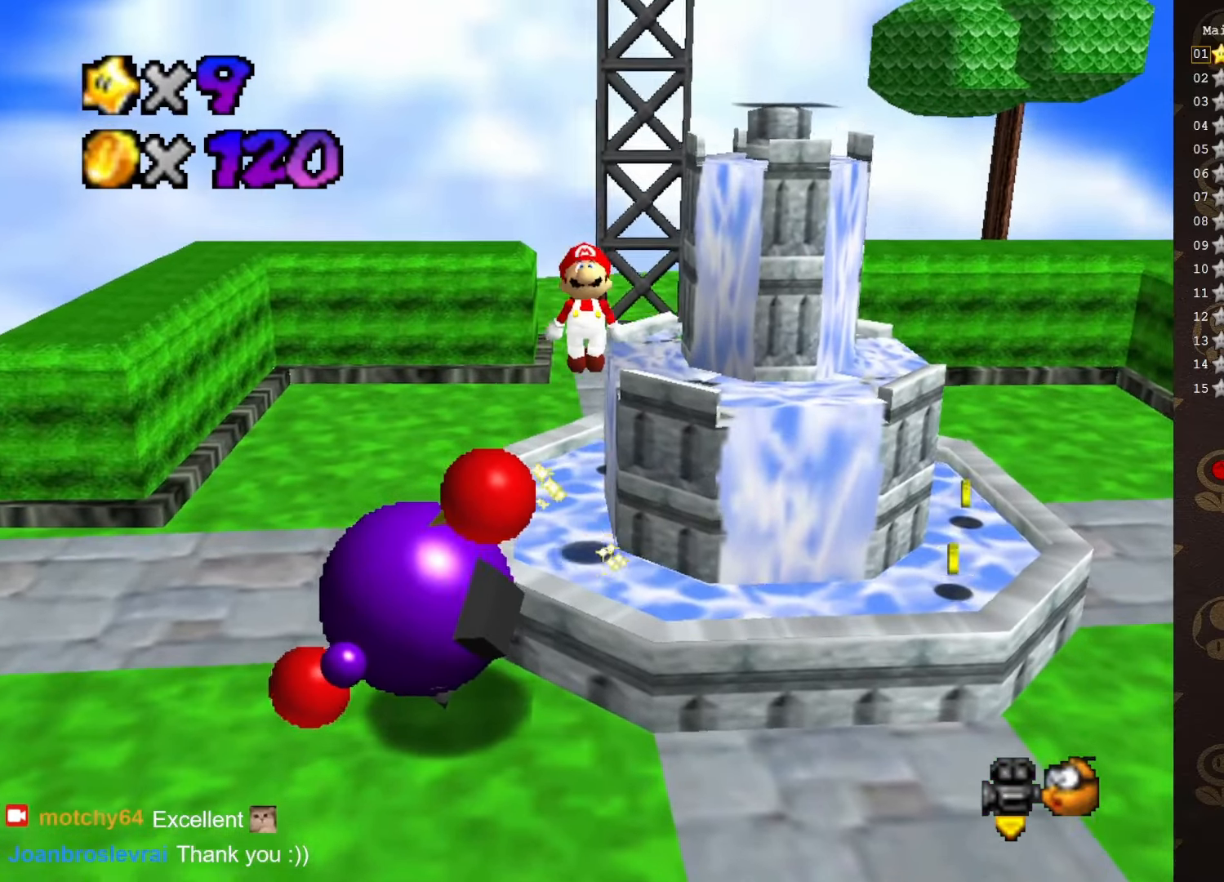
{"buttons": [], "left_stick": "center", "events": [[66, "B", "down"], [100, "A", "up"], [133, "left_stick", "right"], [166, "B", "up"], [350, "left_stick", "center"]]}
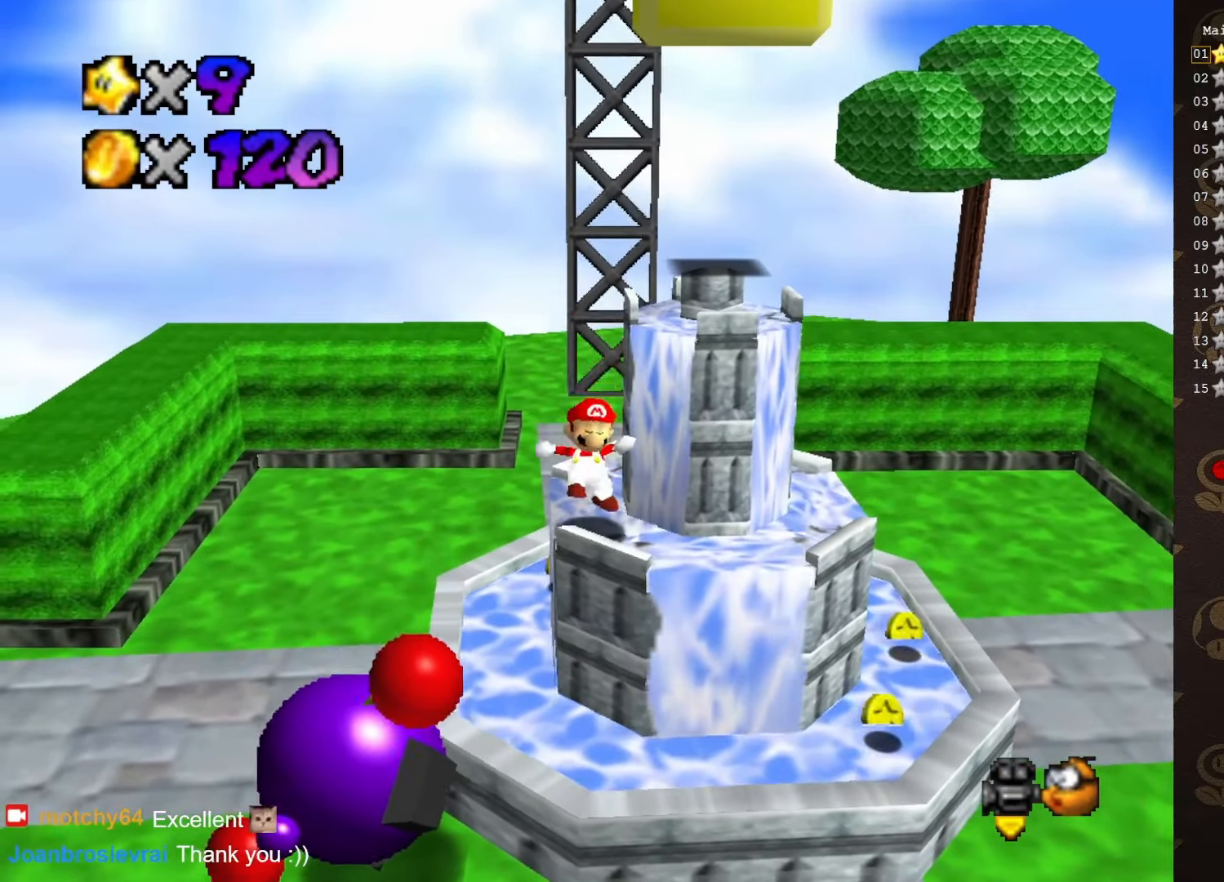
{"buttons": ["B"], "left_stick": "right", "events": [[66, "A", "down"], [166, "left_stick", "up-right"], [333, "left_stick", "right"], [466, "A", "up"], [466, "B", "down"]]}
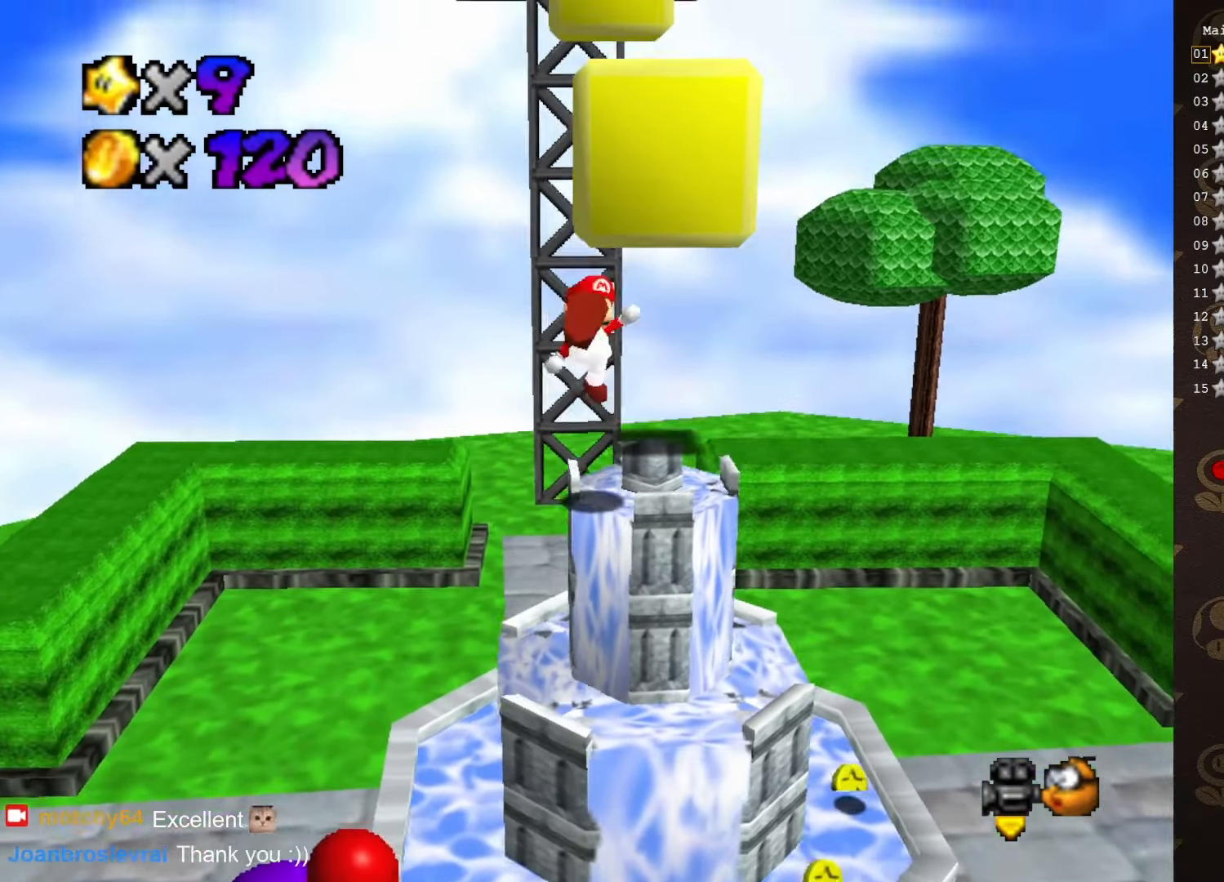
{"buttons": [], "left_stick": "center", "events": [[83, "B", "up"], [283, "C_LEFT", "down"], [300, "left_stick", "center"], [400, "C_LEFT", "up"]]}
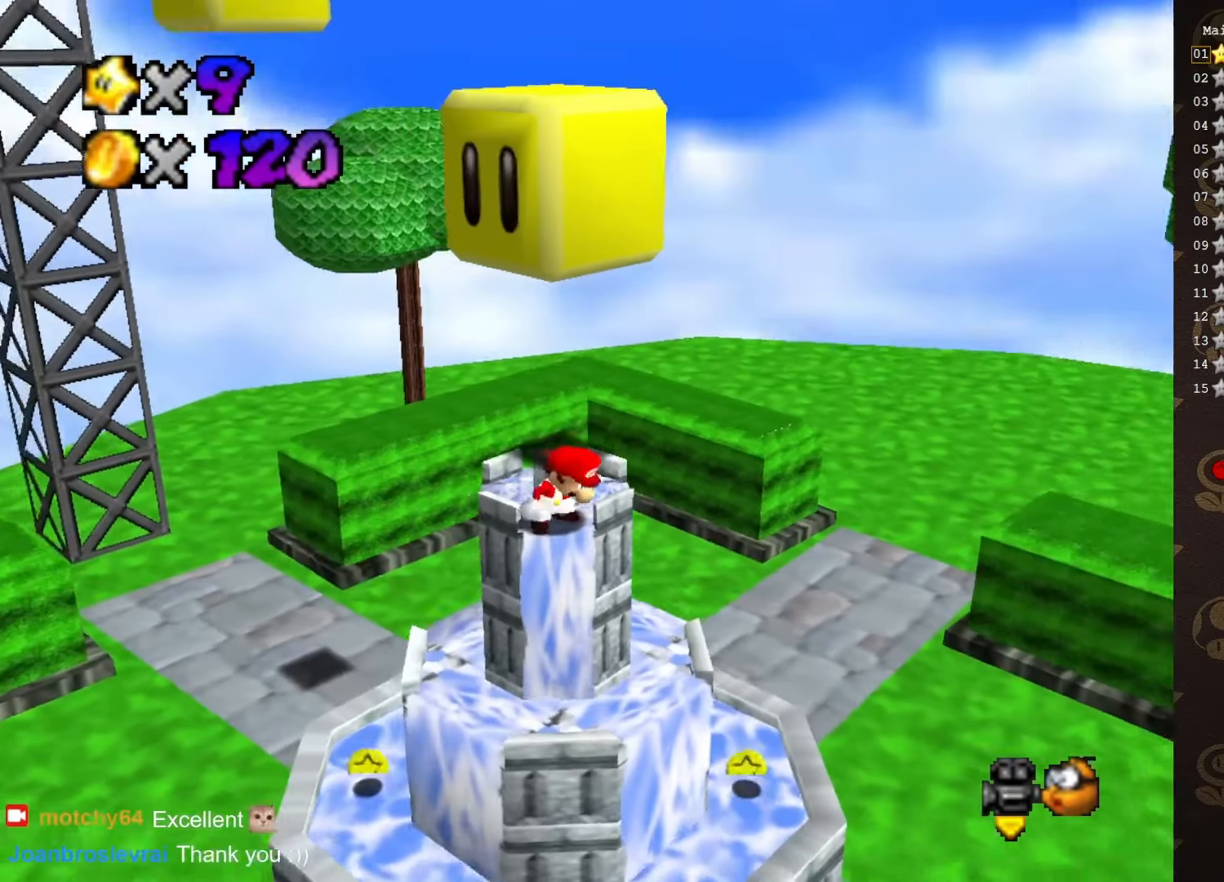
{"buttons": ["A"], "left_stick": "up-right", "events": [[166, "A", "down"], [316, "left_stick", "up-left"], [466, "left_stick", "up-right"]]}
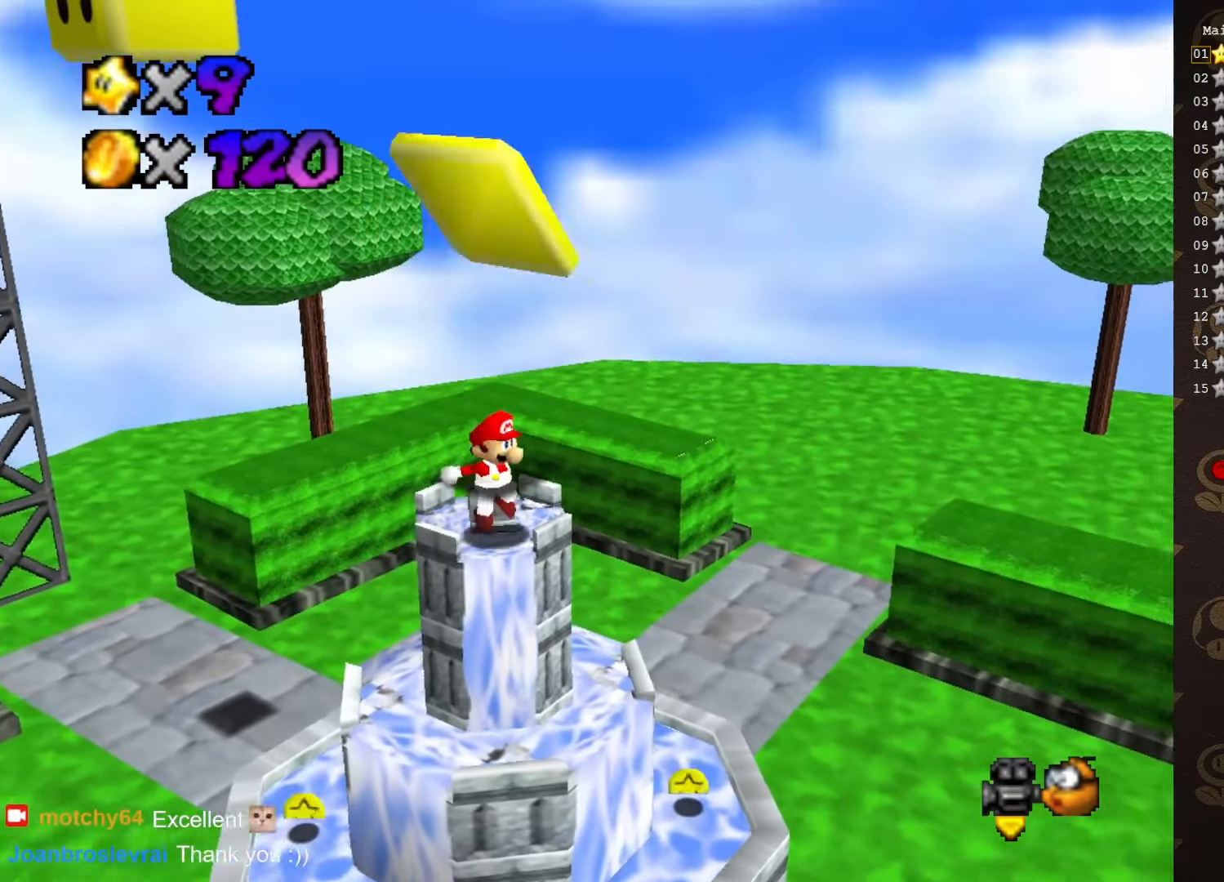
{"buttons": [], "left_stick": "up-left", "events": [[33, "left_stick", "center"], [66, "A", "up"], [350, "A", "down"], [483, "A", "up"], [483, "left_stick", "up-left"]]}
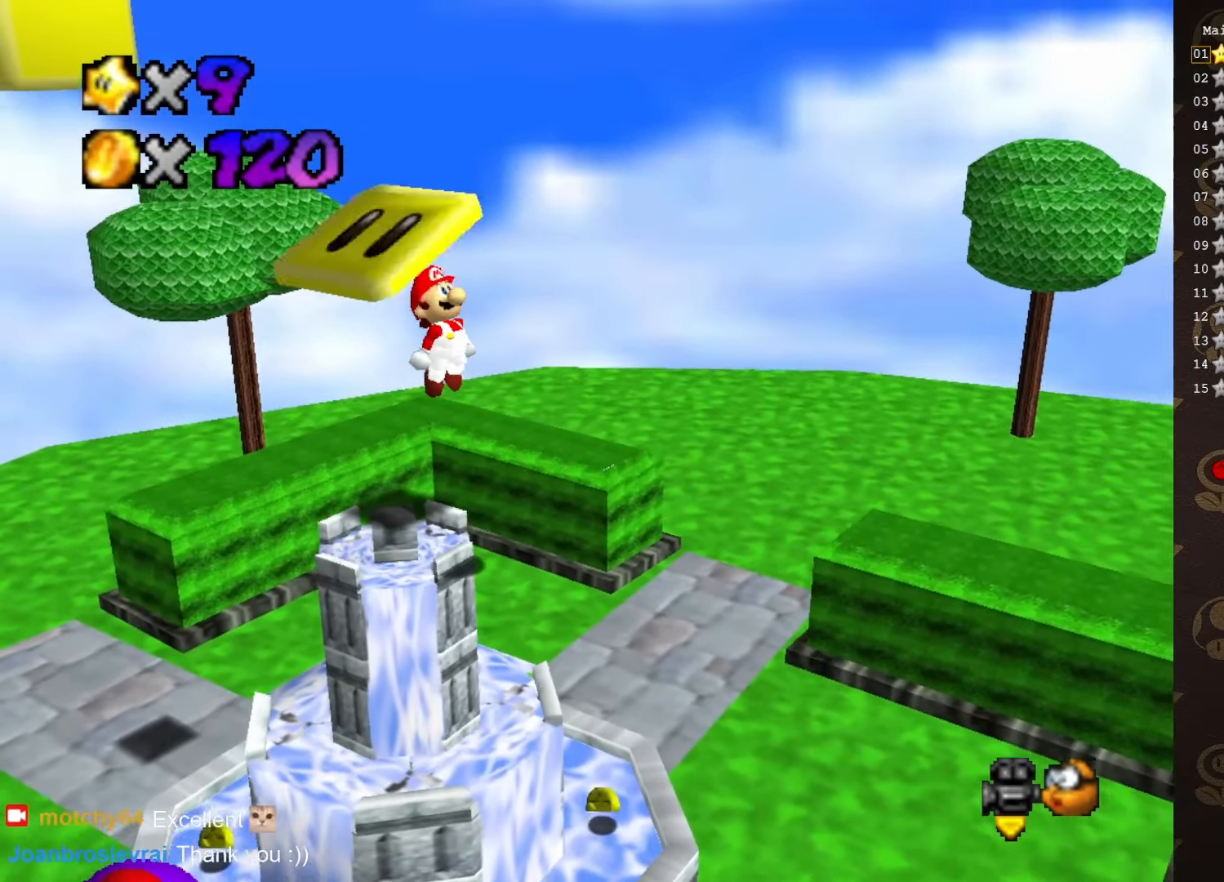
{"buttons": [], "left_stick": "center", "events": [[166, "left_stick", "down-left"], [350, "C_LEFT", "down"], [350, "left_stick", "center"], [433, "C_LEFT", "up"]]}
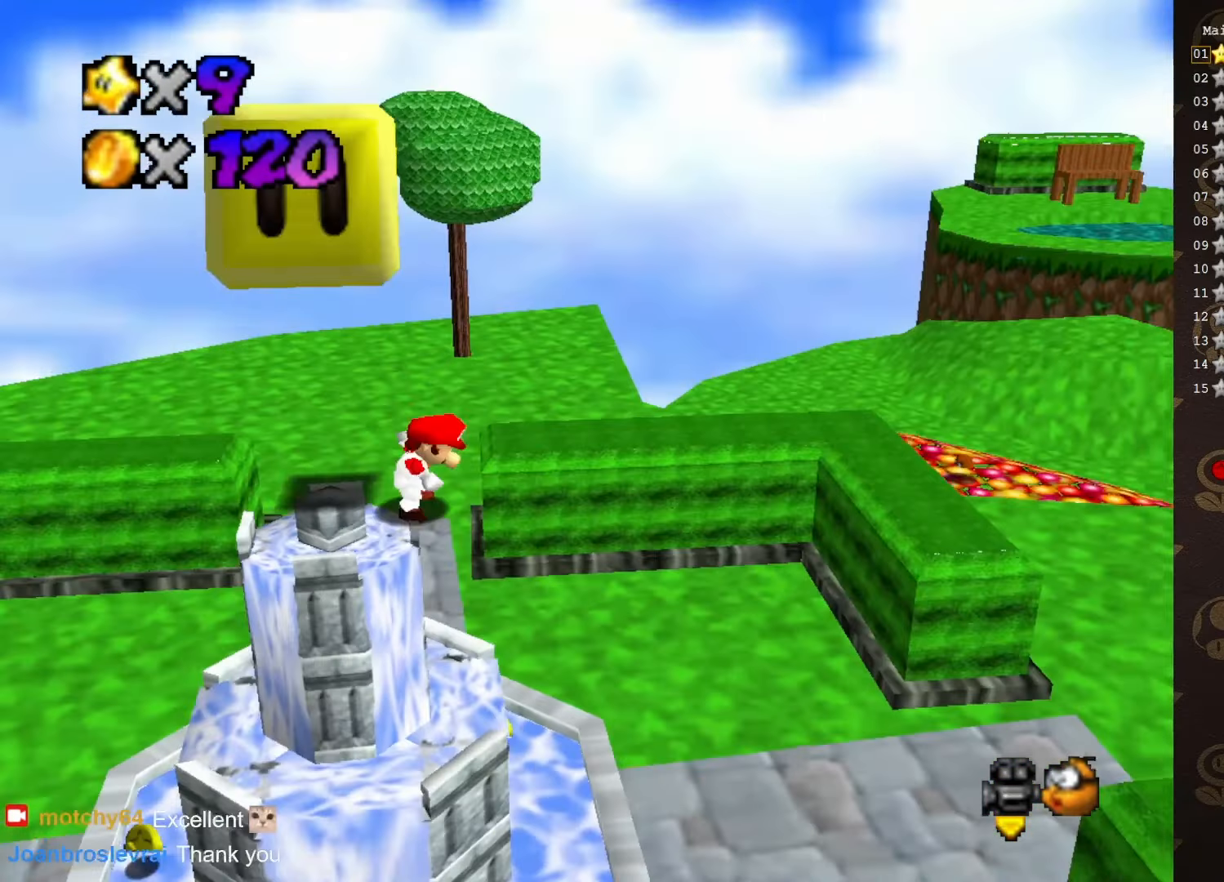
{"buttons": ["A"], "left_stick": "left", "events": [[233, "A", "down"], [300, "left_stick", "left"]]}
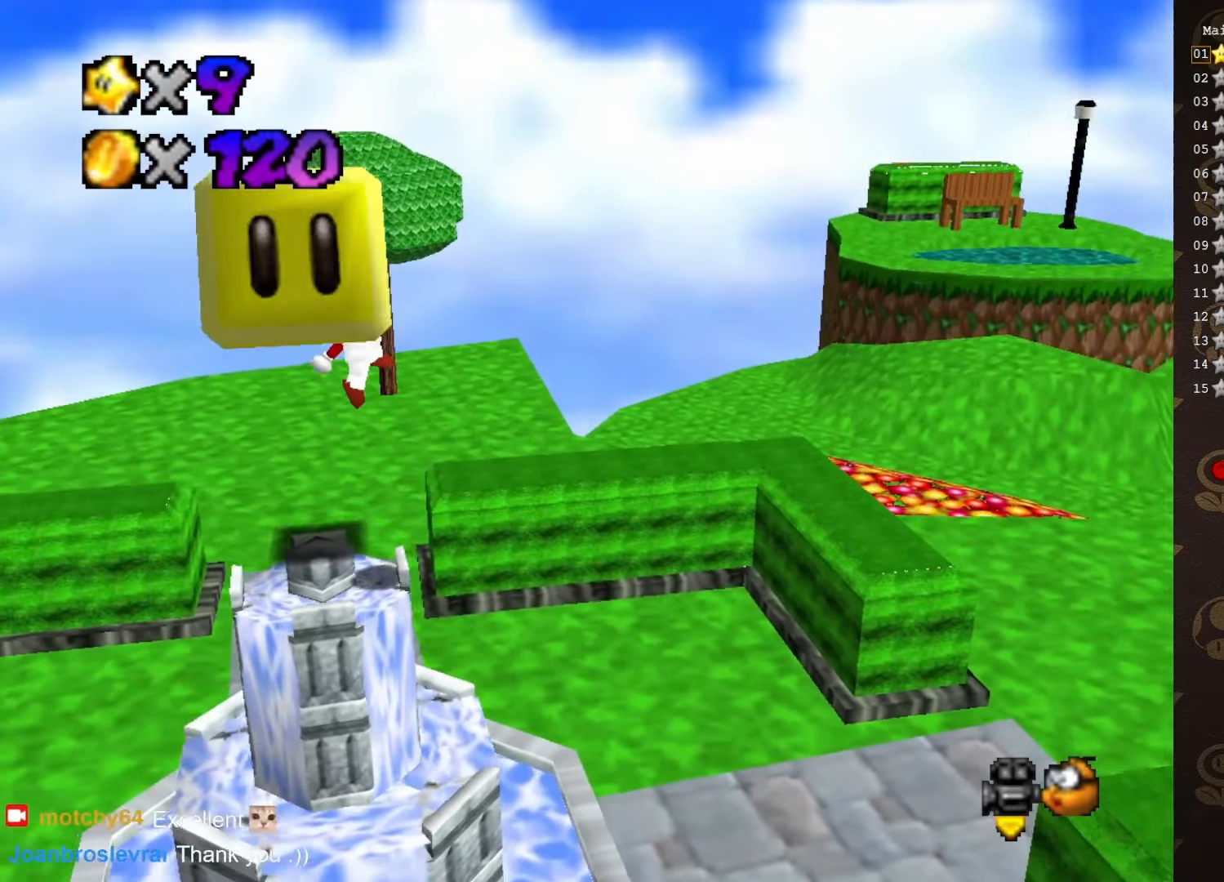
{"buttons": ["A", "B"], "left_stick": "center", "events": [[33, "left_stick", "center"], [316, "left_stick", "up"], [416, "B", "down"], [416, "left_stick", "center"]]}
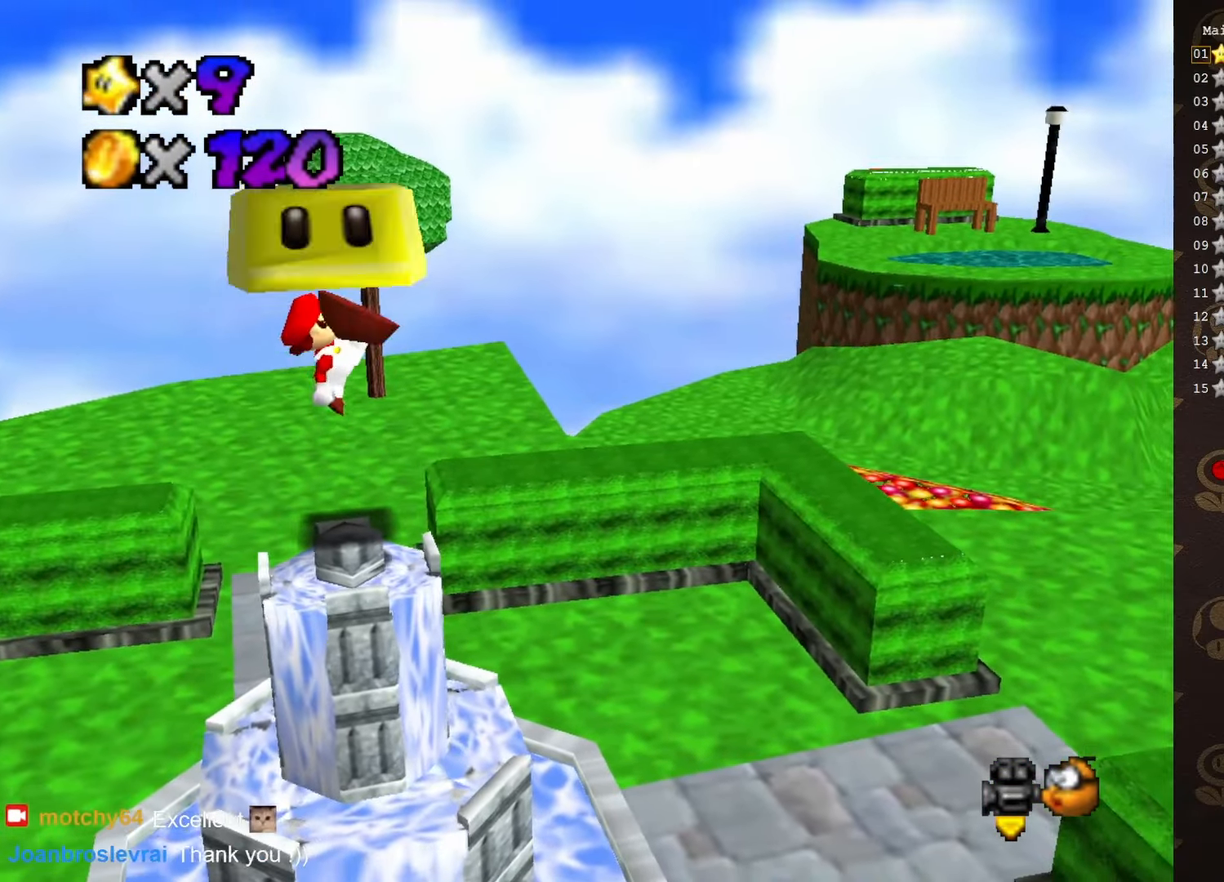
{"buttons": [], "left_stick": "center", "events": [[200, "A", "up"], [200, "B", "up"]]}
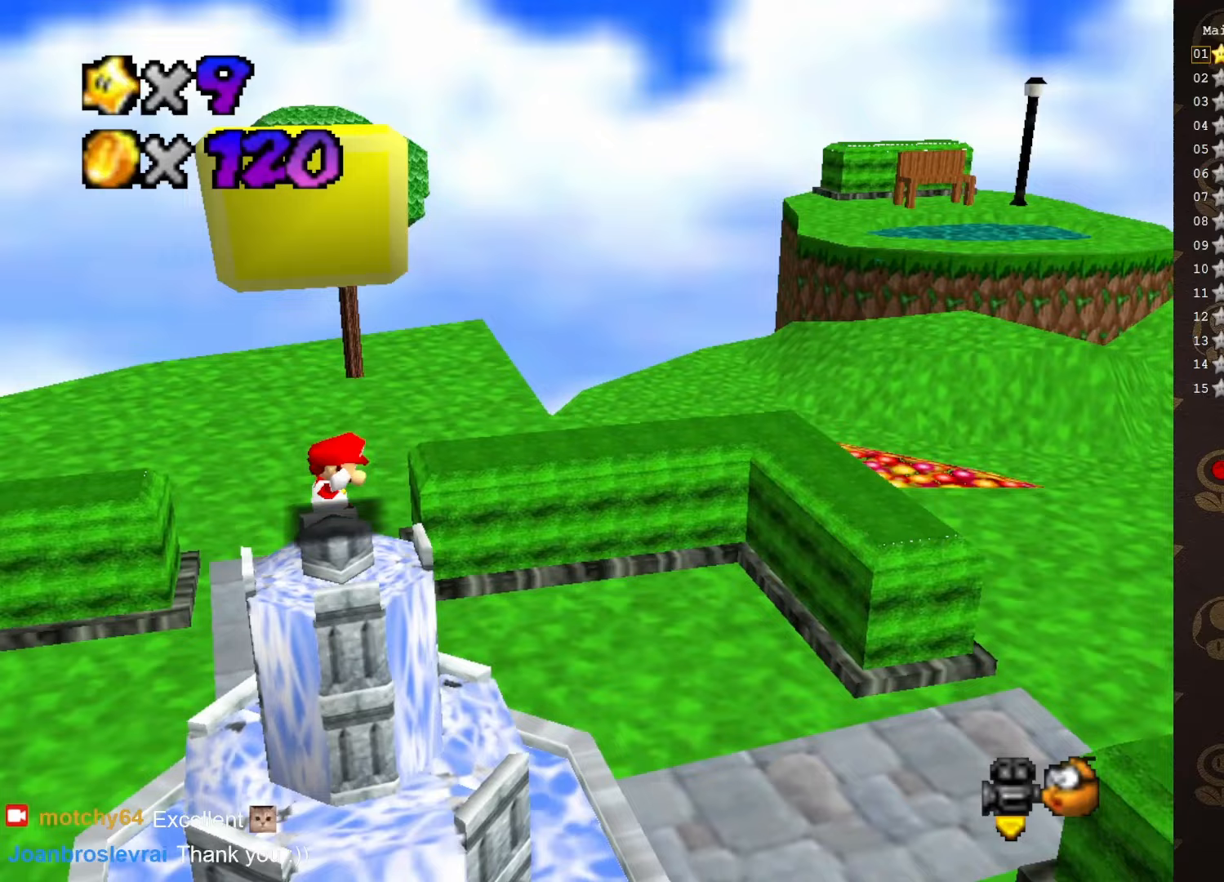
{"buttons": [], "left_stick": "center", "events": []}
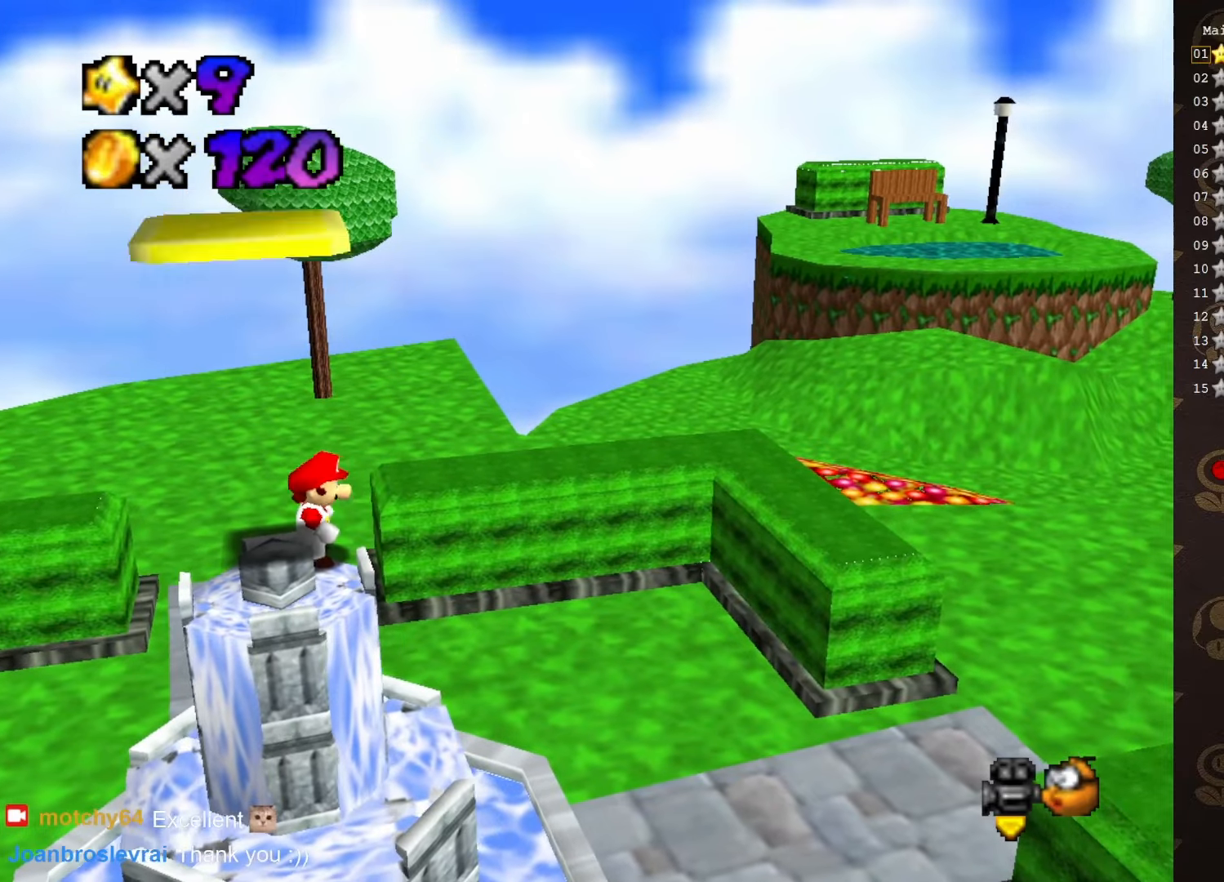
{"buttons": ["A"], "left_stick": "center", "events": [[450, "A", "down"]]}
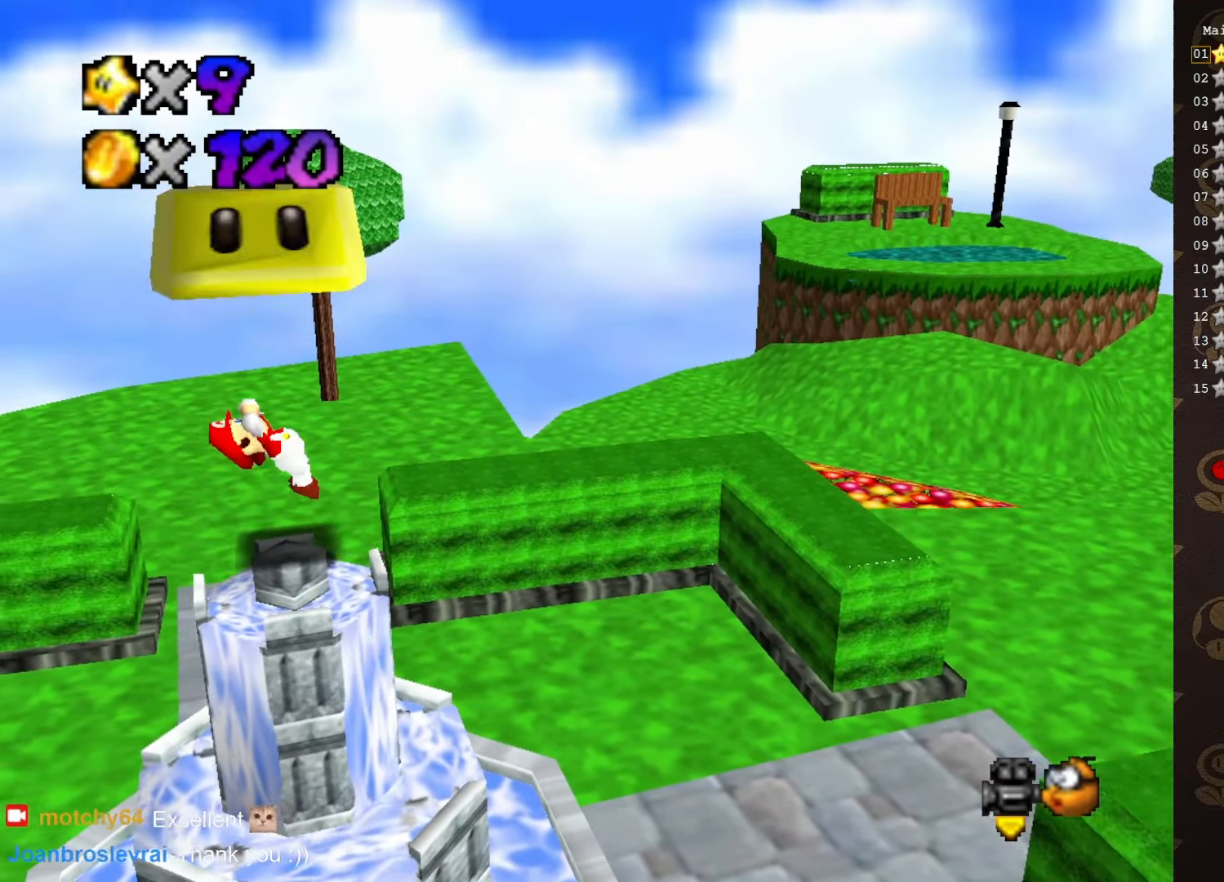
{"buttons": ["A"], "left_stick": "right", "events": [[217, "left_stick", "right"]]}
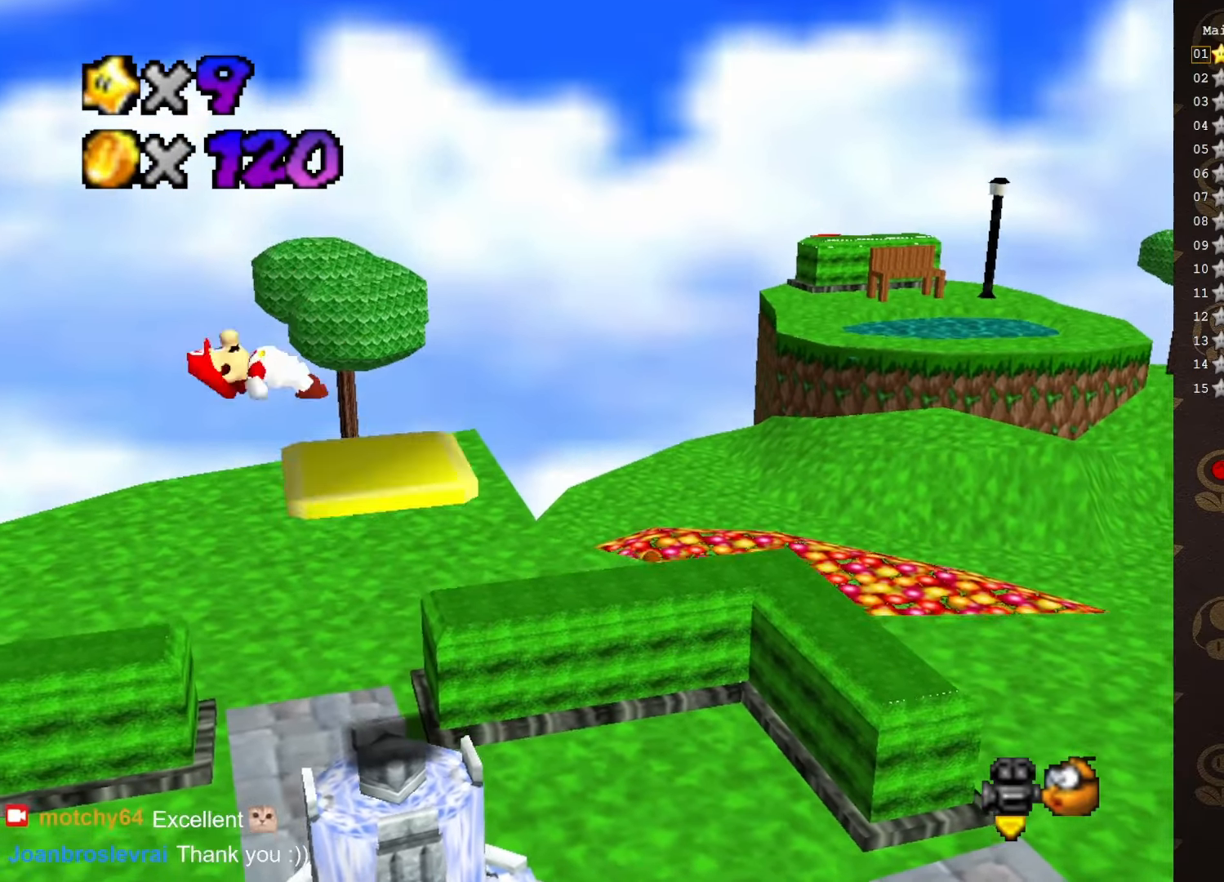
{"buttons": ["A"], "left_stick": "center", "events": [[83, "left_stick", "down-right"], [400, "left_stick", "center"]]}
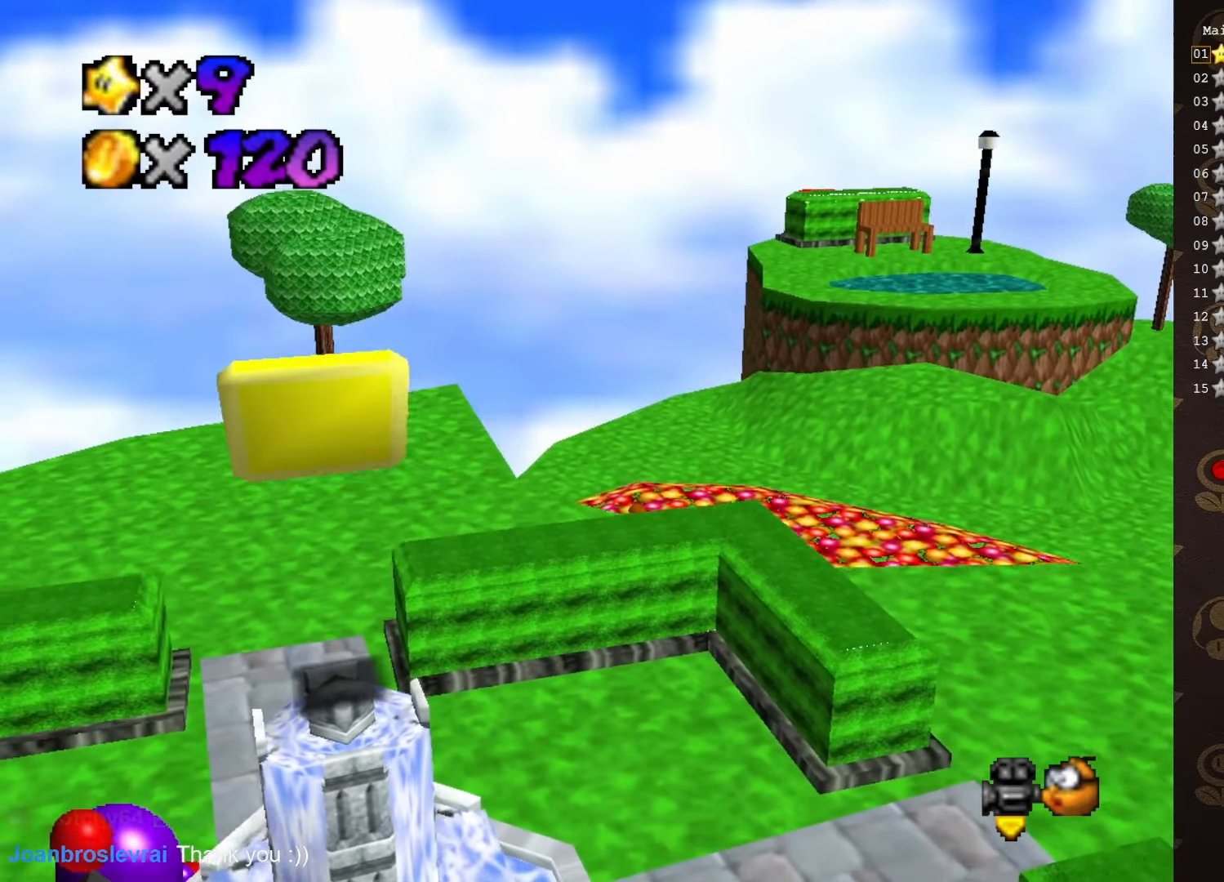
{"buttons": [], "left_stick": "center", "events": [[450, "A", "up"]]}
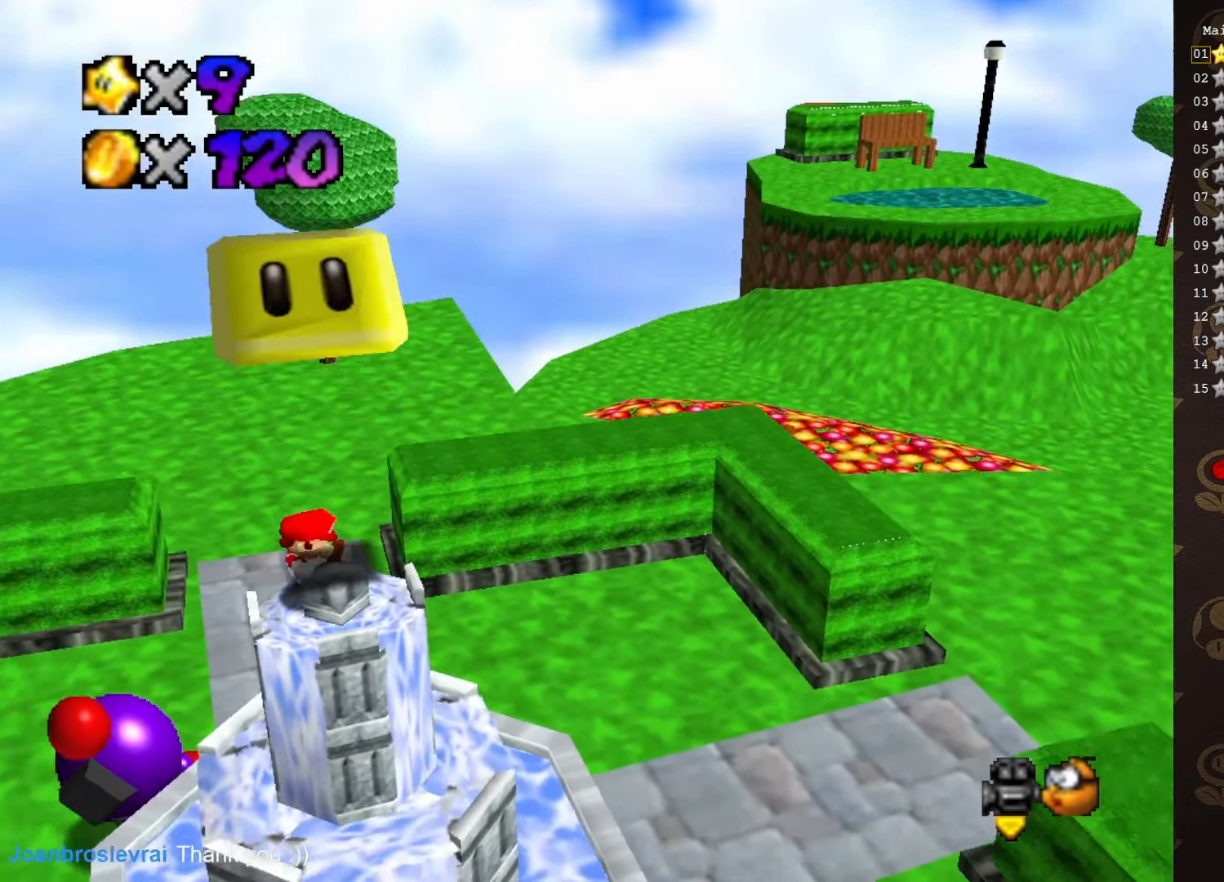
{"buttons": [], "left_stick": "center", "events": [[300, "left_stick", "right"], [383, "left_stick", "center"]]}
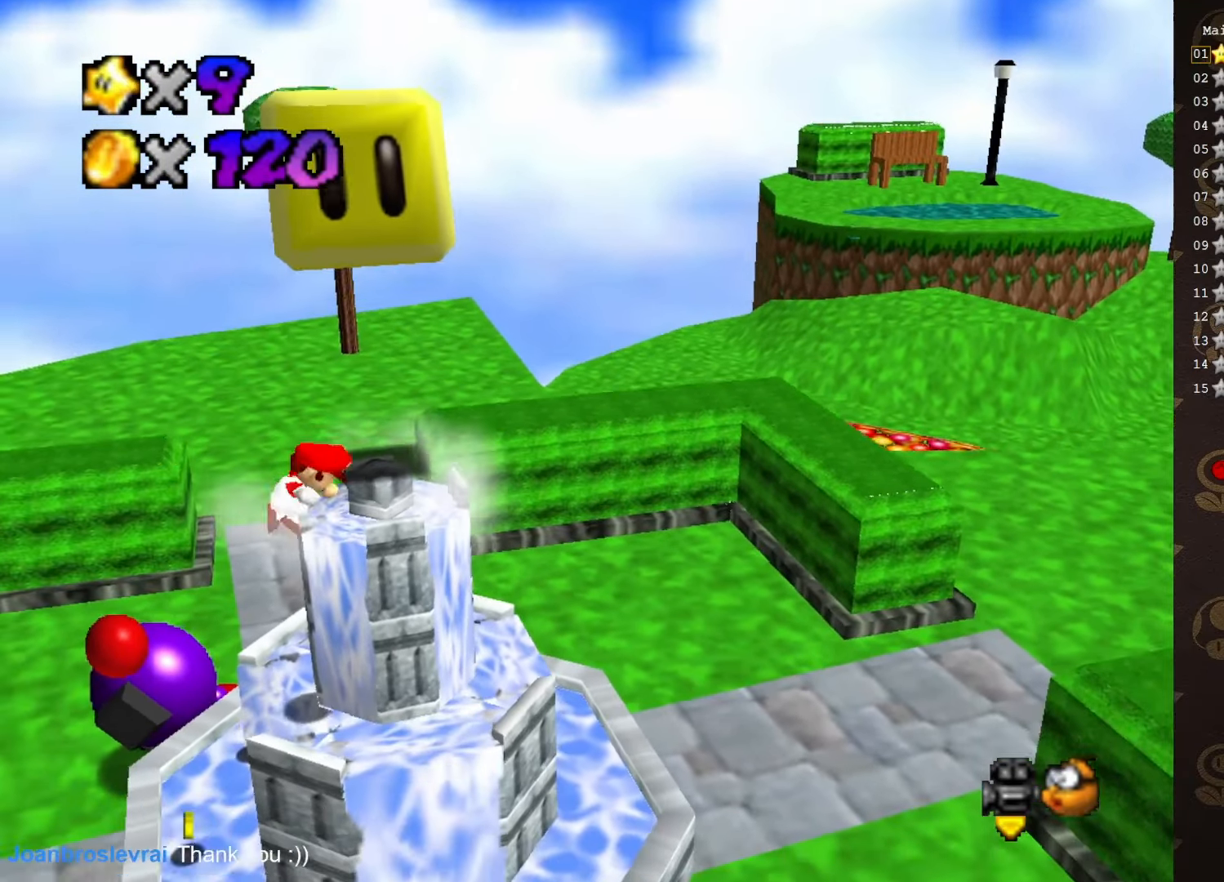
{"buttons": [], "left_stick": "up-right", "events": [[33, "A", "down"], [133, "A", "up"], [250, "left_stick", "up-right"]]}
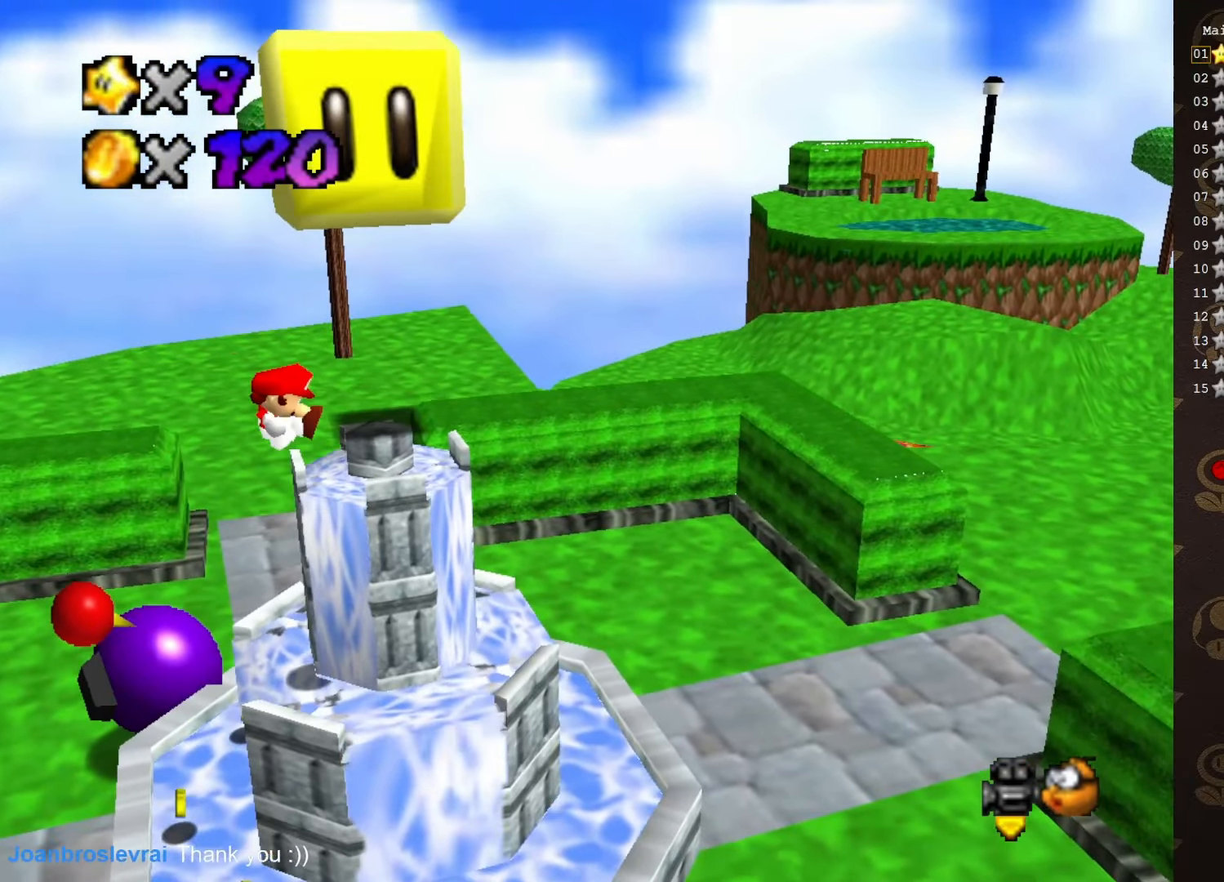
{"buttons": [], "left_stick": "center", "events": [[167, "left_stick", "center"]]}
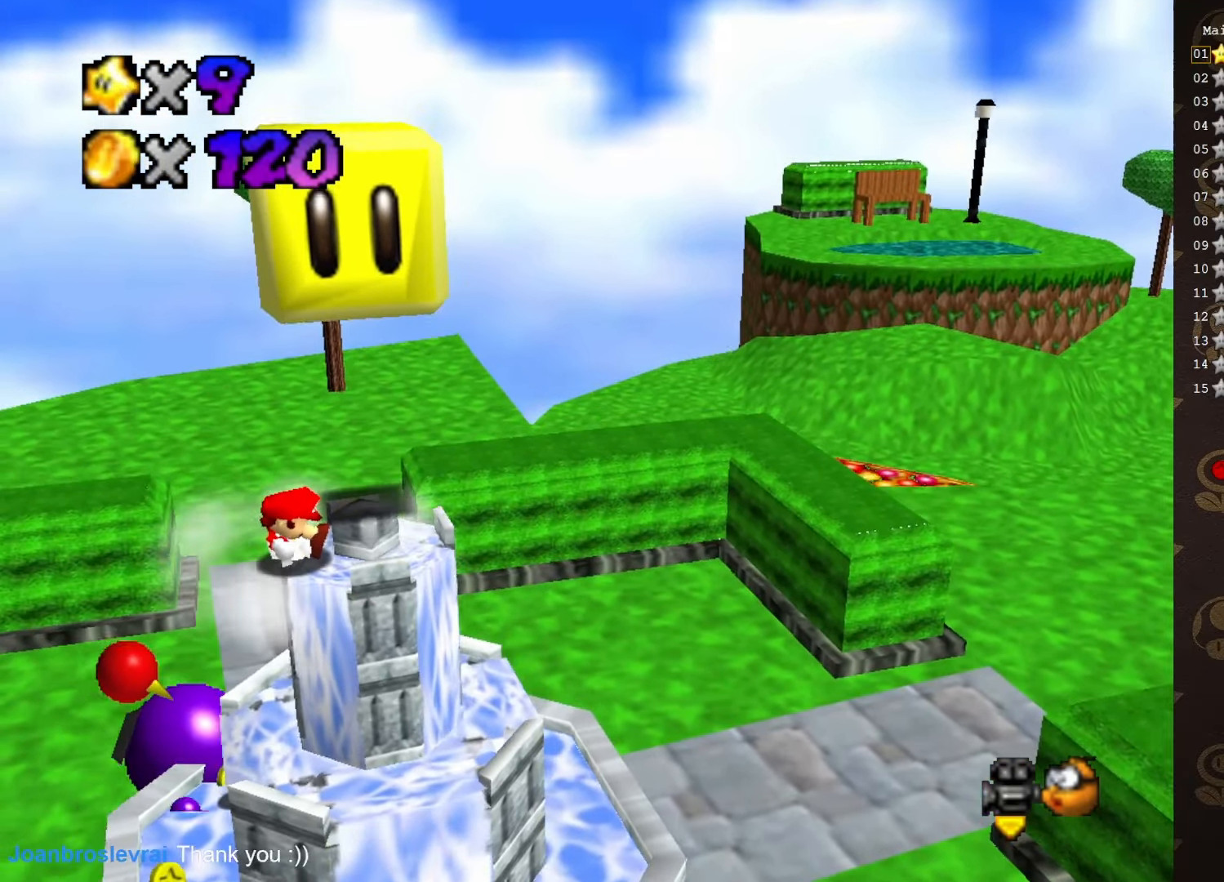
{"buttons": [], "left_stick": "center", "events": [[67, "C_RIGHT", "down"], [133, "C_RIGHT", "up"], [250, "C_RIGHT", "down"], [317, "C_RIGHT", "up"]]}
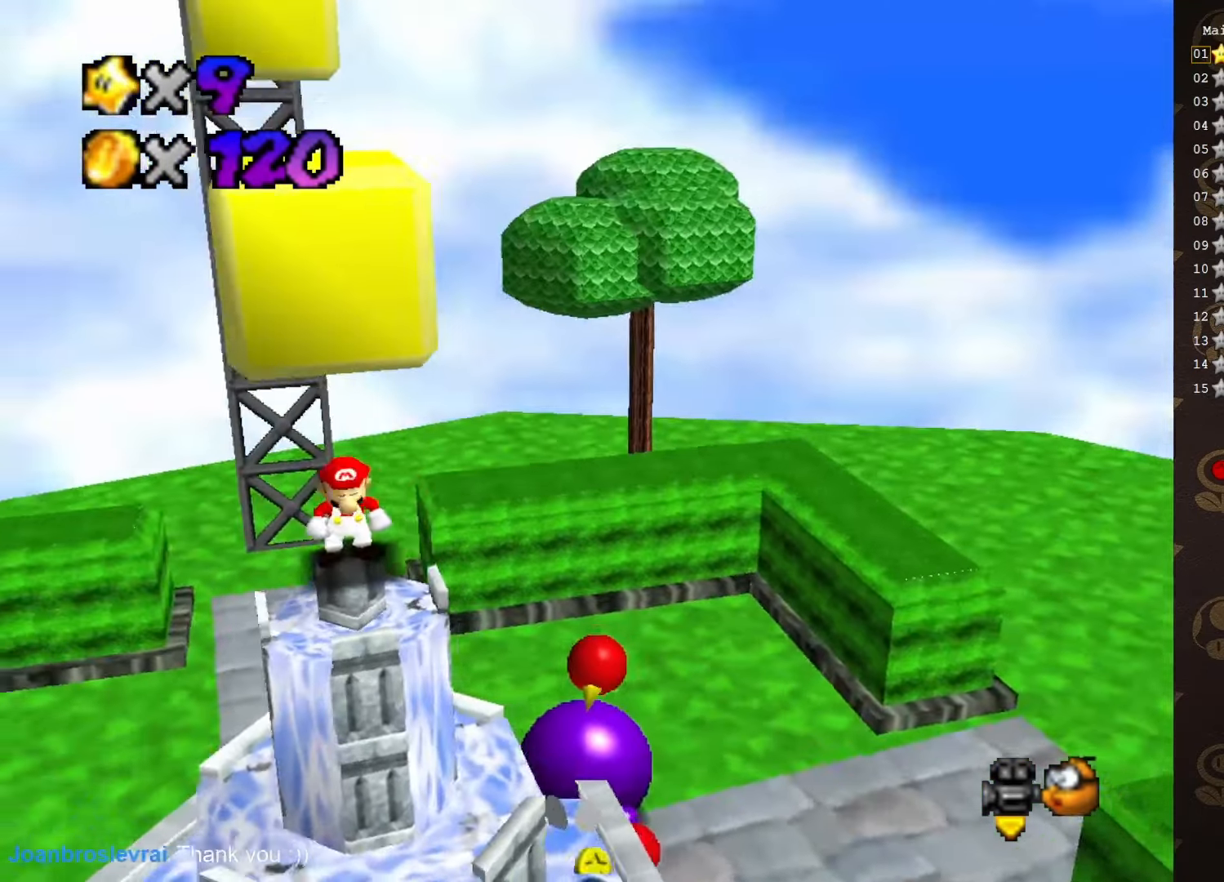
{"buttons": [], "left_stick": "center", "events": [[167, "C_LEFT", "down"], [233, "C_LEFT", "up"], [300, "C_LEFT", "down"], [367, "C_LEFT", "up"]]}
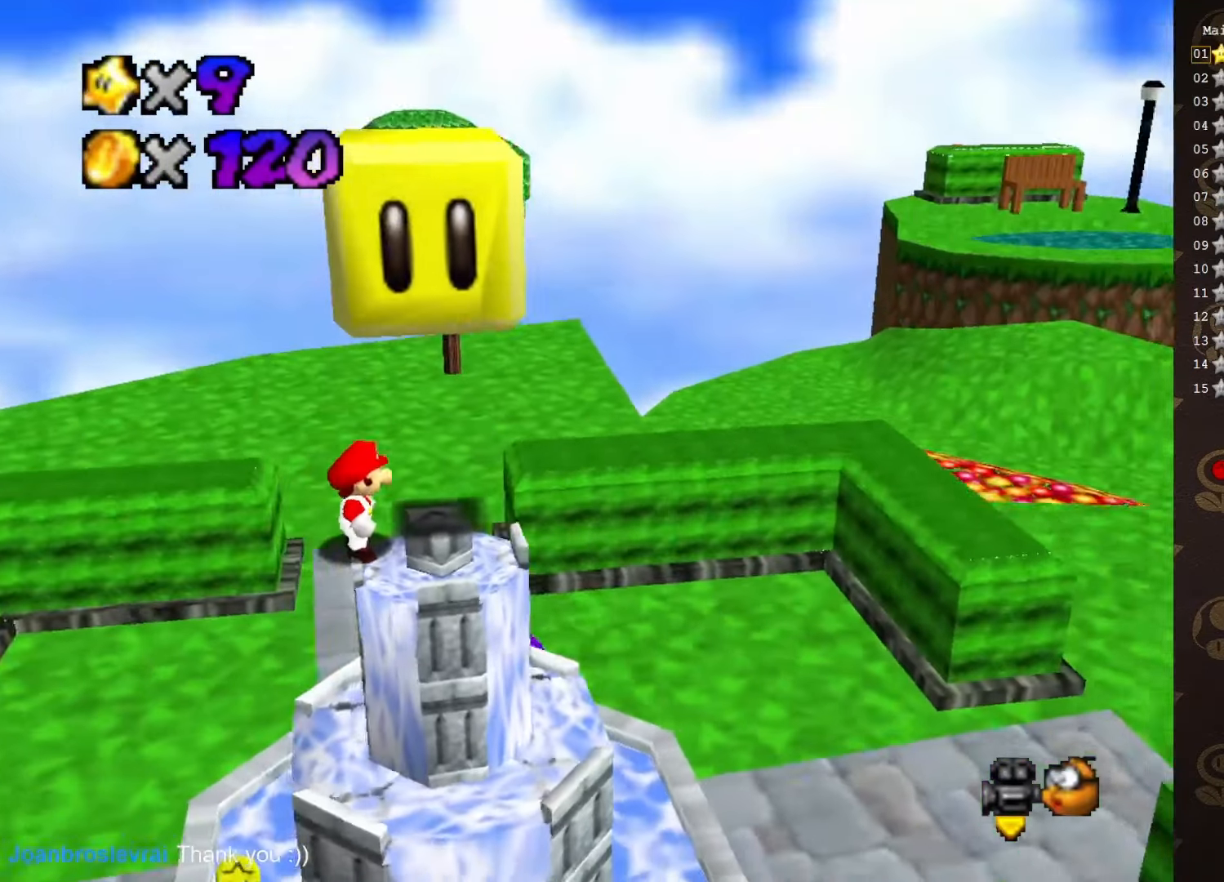
{"buttons": [], "left_stick": "center", "events": []}
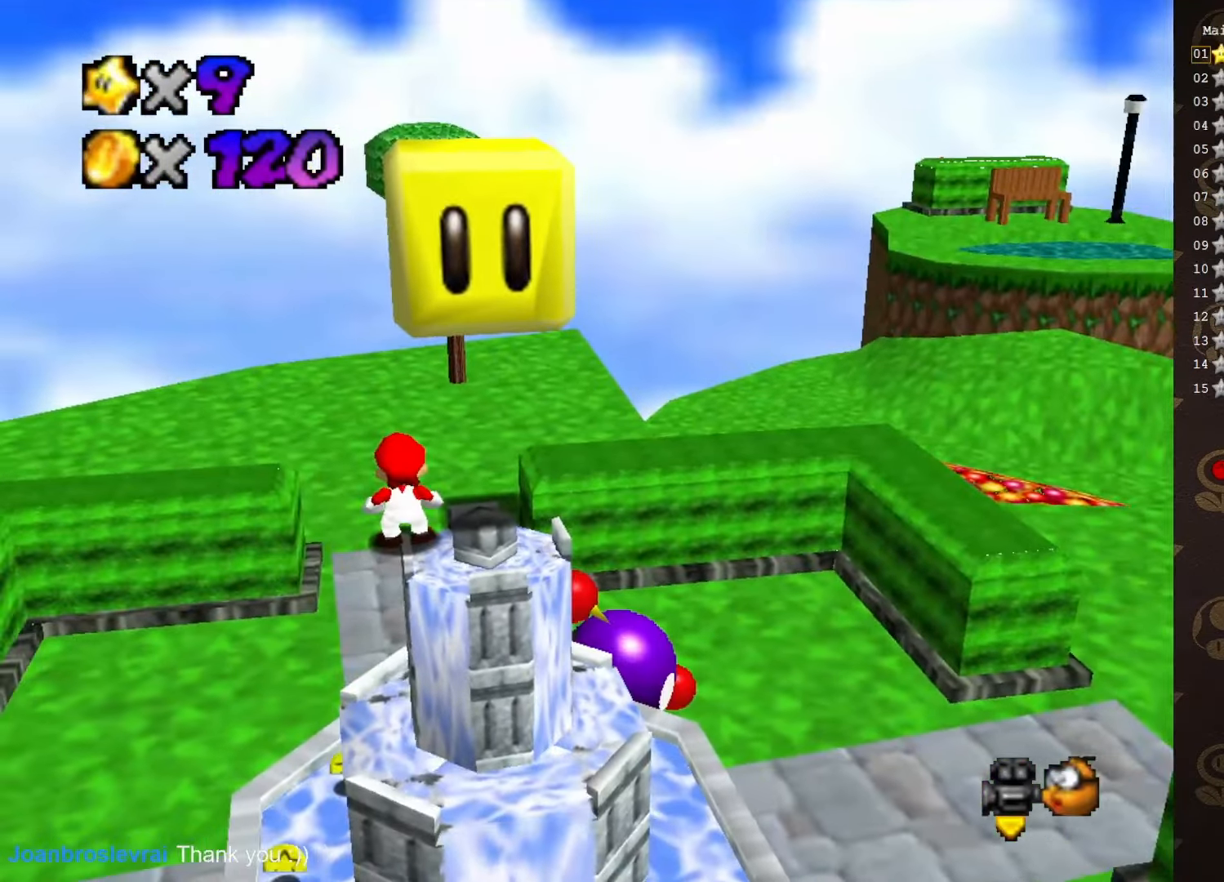
{"buttons": [], "left_stick": "center", "events": [[33, "A", "down"], [66, "A", "up"], [133, "left_stick", "down"], [283, "left_stick", "center"]]}